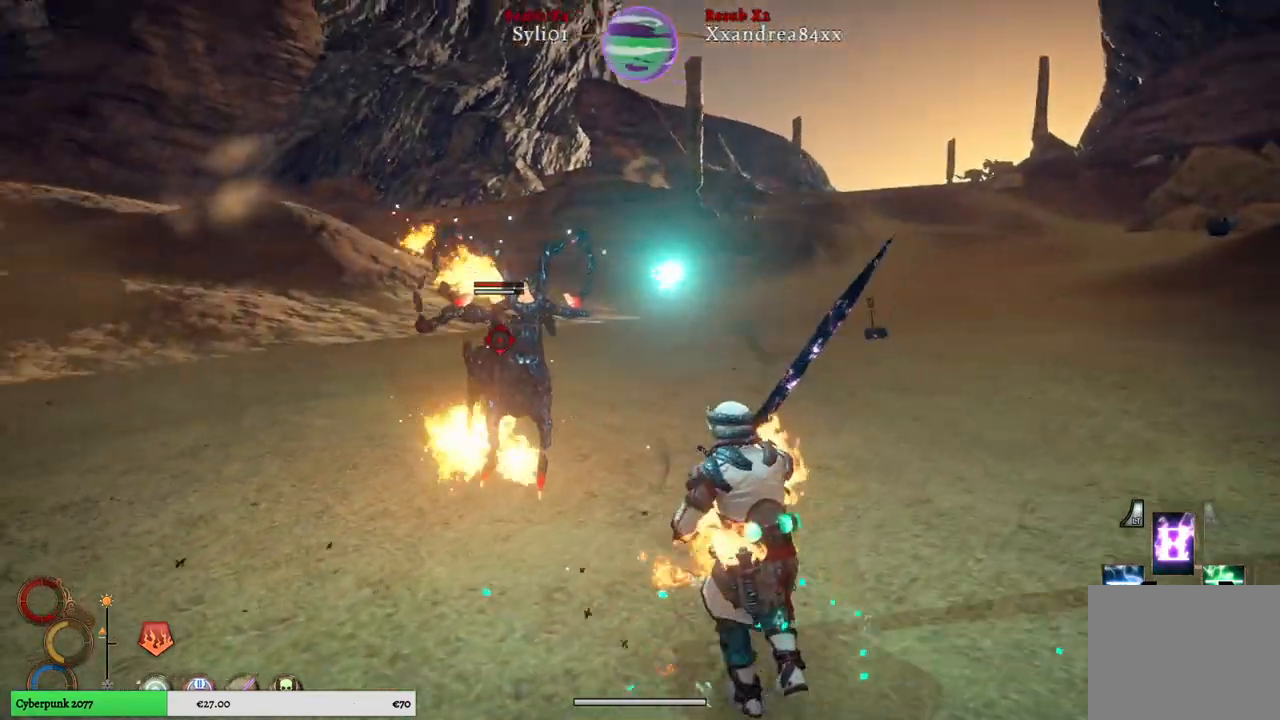
Gameplay with a controller (Xbox layout); each line is a JSON object with the inputs held at the frame after it (dt_ms = milliseconds from this image to that frame). "events" lists button and stick changes between this image and that frame as [ms after this image, input, new state], when the widget could be followed in between. Not read: L3.
{"dt_ms": 500, "buttons": [], "left_stick": "up-right", "right_stick": "center", "events": []}
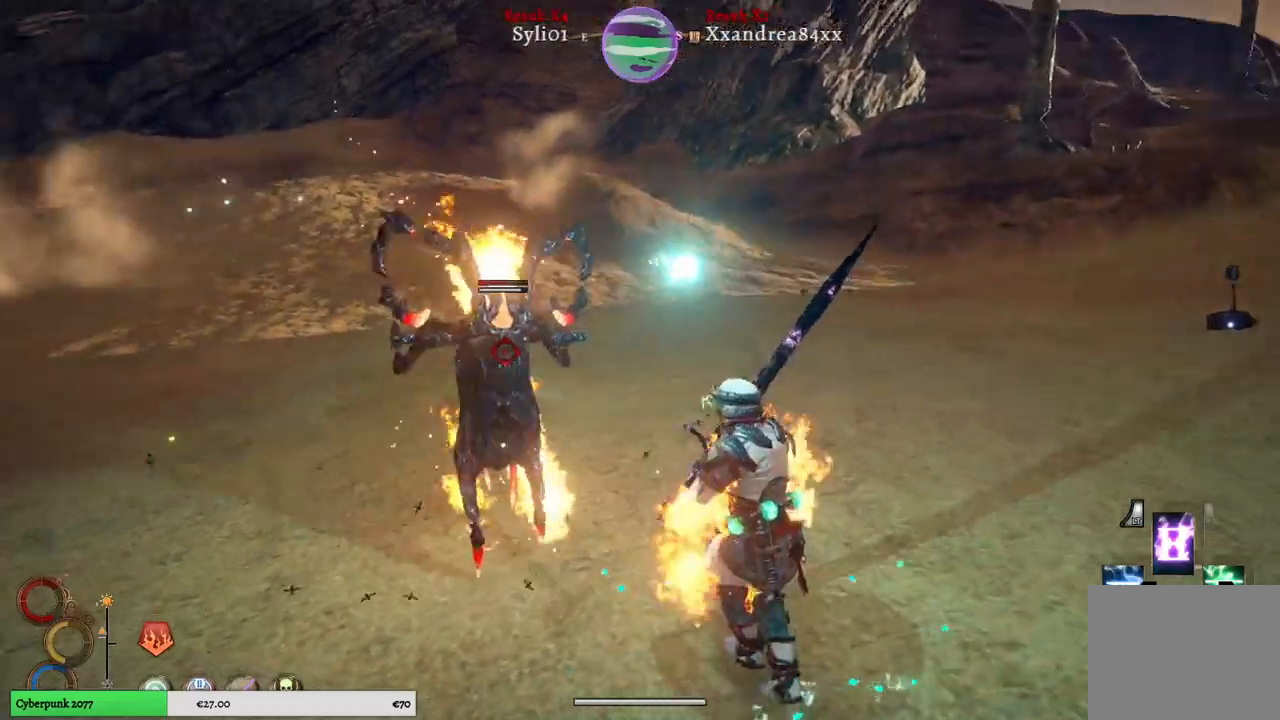
{"dt_ms": 500, "buttons": [], "left_stick": "up-right", "right_stick": "center", "events": [[100, "R1", "down"], [233, "R1", "up"]]}
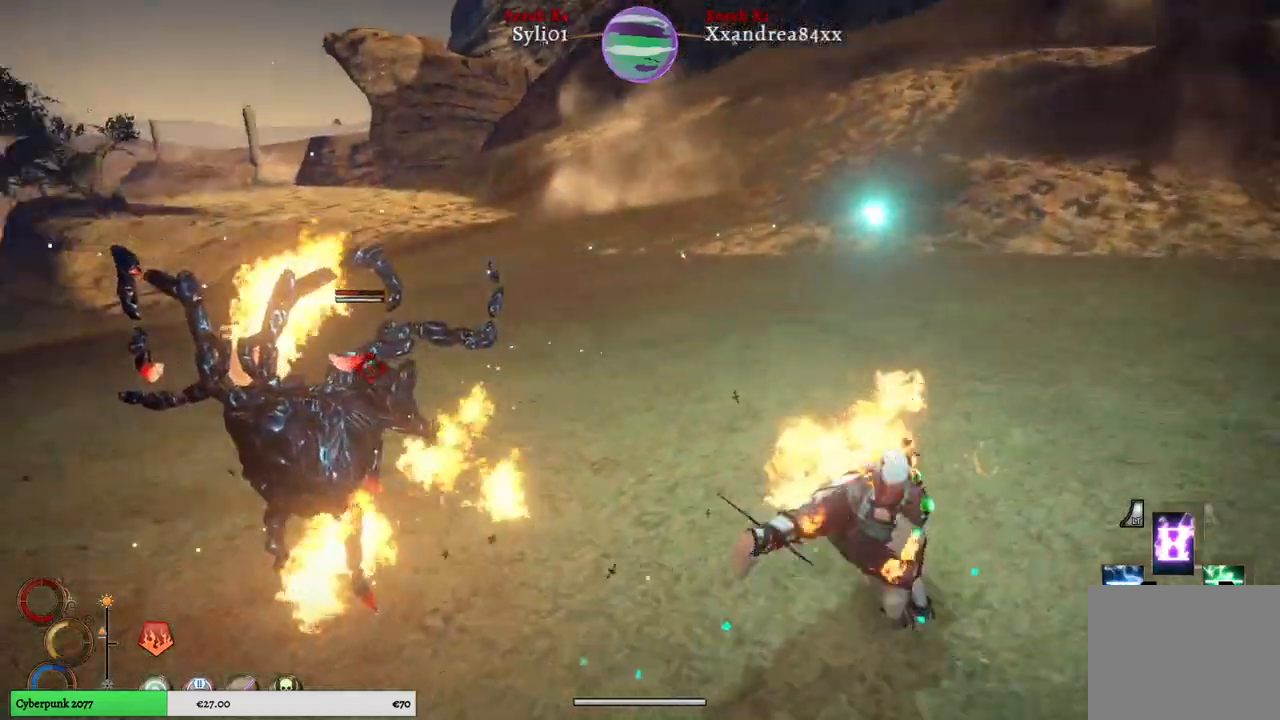
{"dt_ms": 500, "buttons": [], "left_stick": "up-right", "right_stick": "center", "events": []}
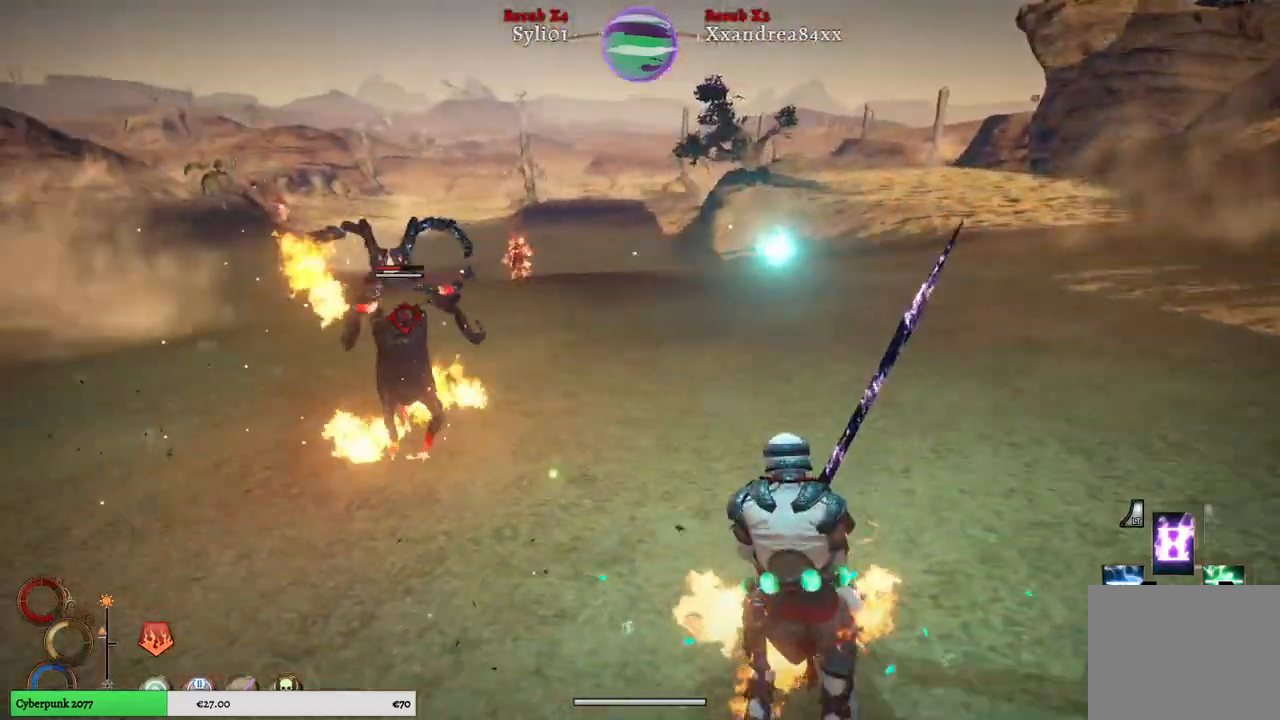
{"dt_ms": 500, "buttons": ["R1"], "left_stick": "up-right", "right_stick": "center", "events": [[400, "R1", "down"]]}
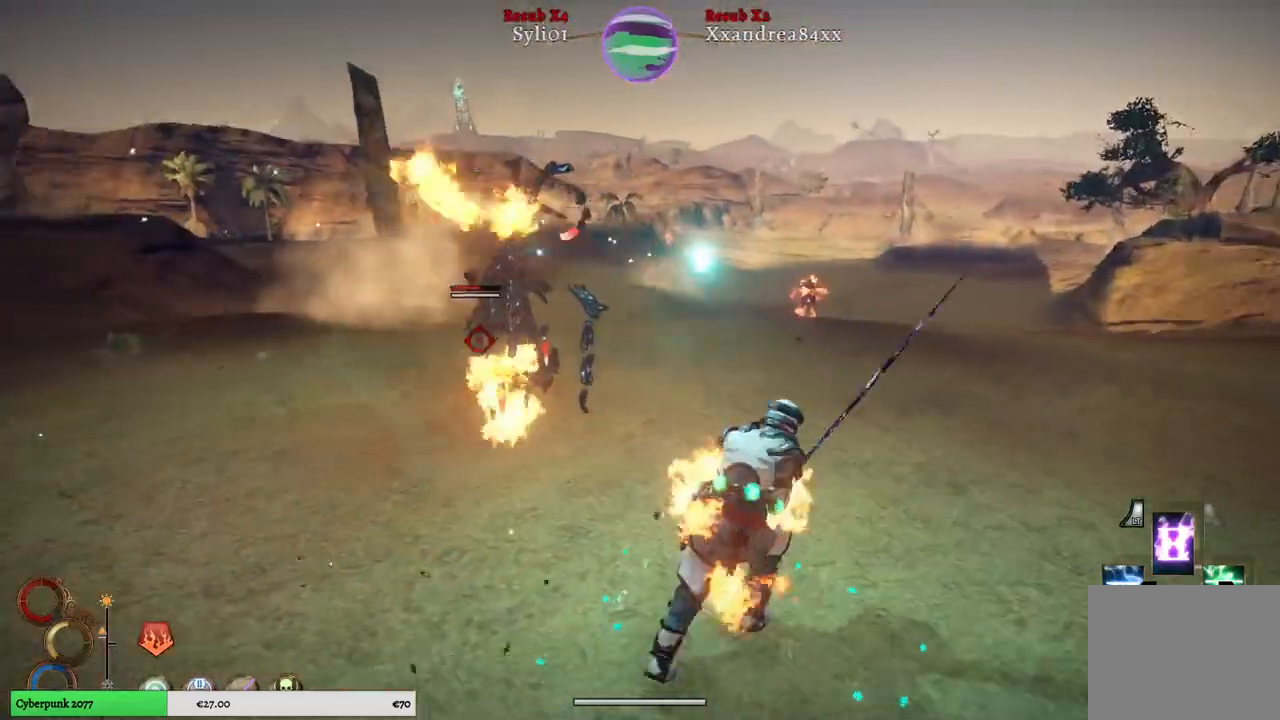
{"dt_ms": 500, "buttons": [], "left_stick": "up-right", "right_stick": "center", "events": [[17, "R1", "up"]]}
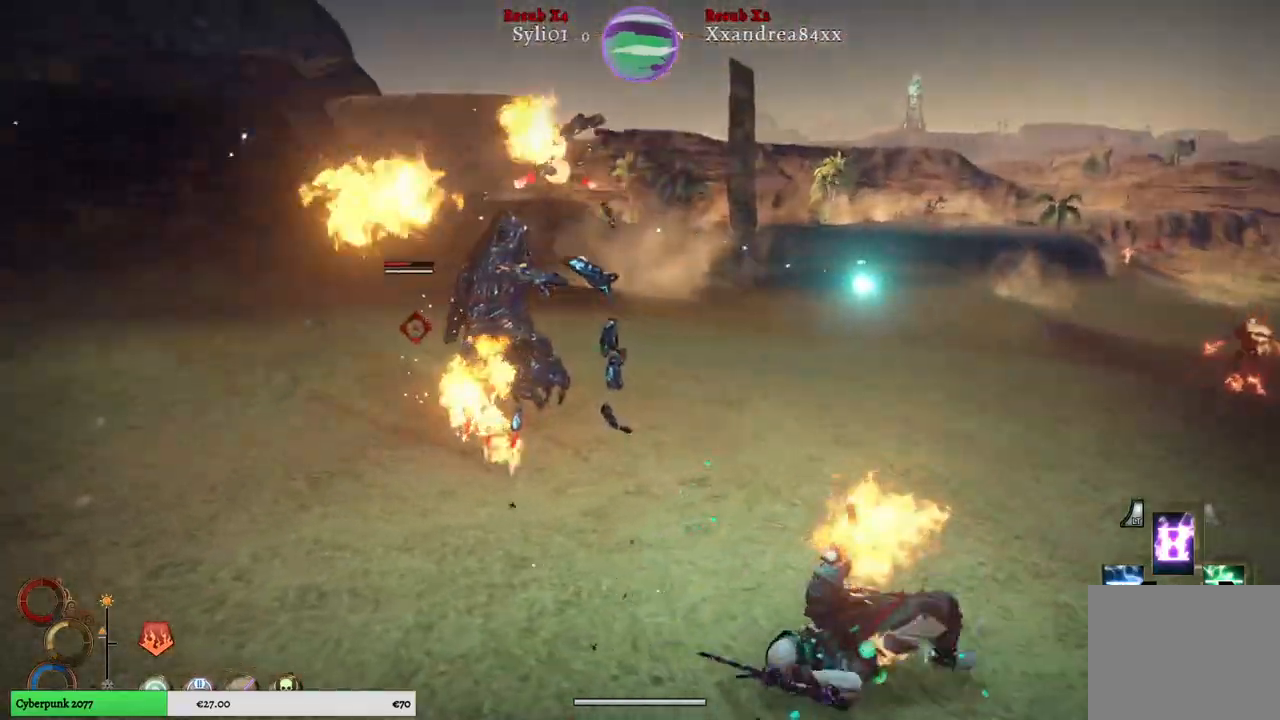
{"dt_ms": 500, "buttons": [], "left_stick": "up-right", "right_stick": "center", "events": []}
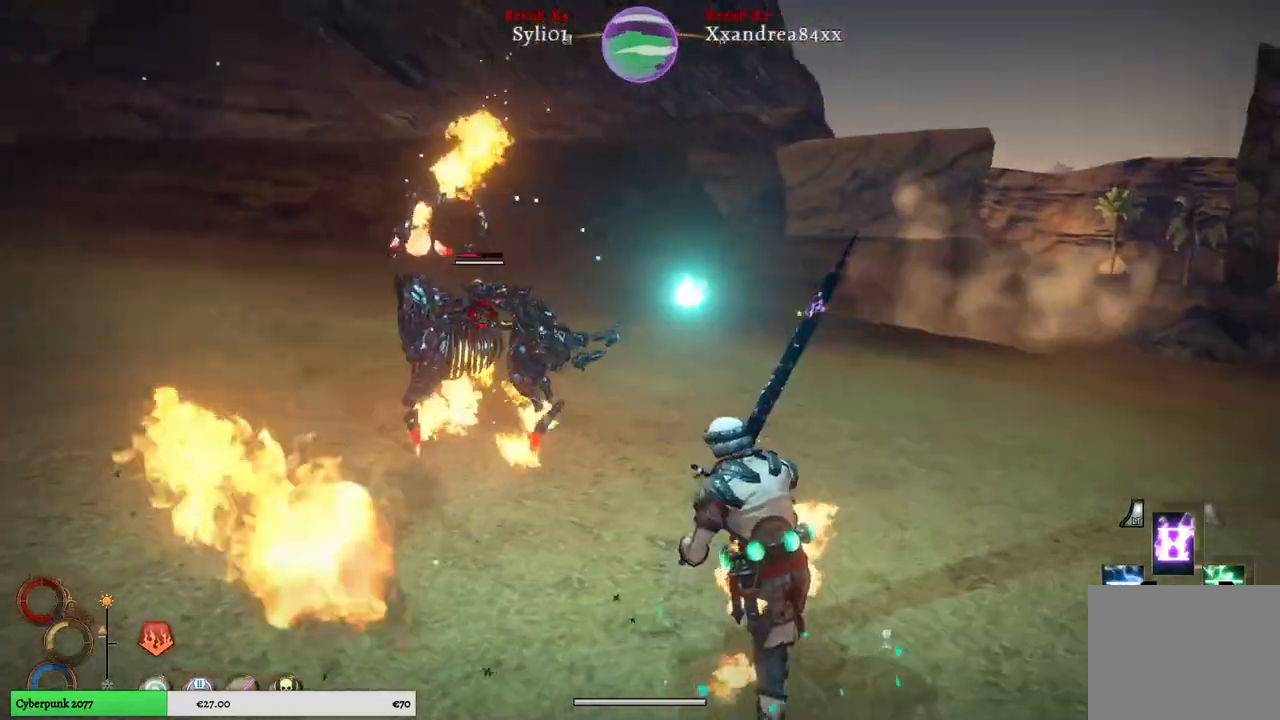
{"dt_ms": 500, "buttons": [], "left_stick": "up-right", "right_stick": "center", "events": [[17, "R1", "down"], [117, "R1", "up"]]}
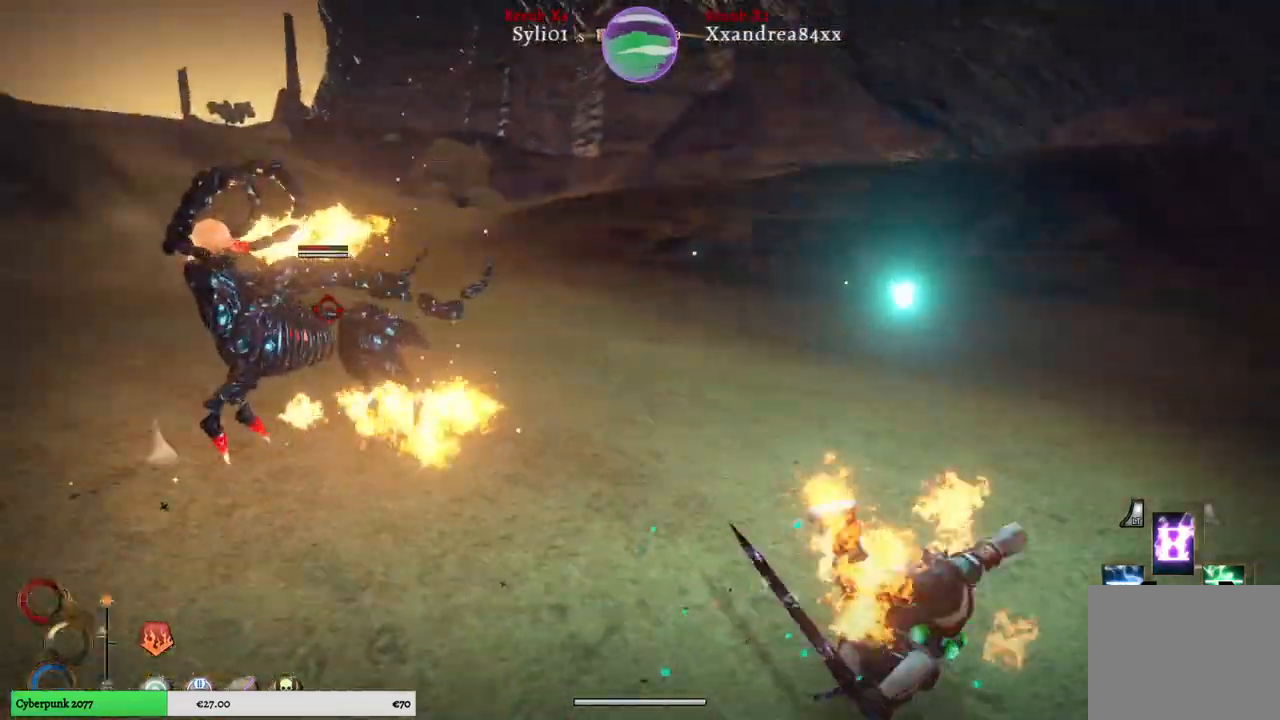
{"dt_ms": 500, "buttons": [], "left_stick": "up-right", "right_stick": "center", "events": []}
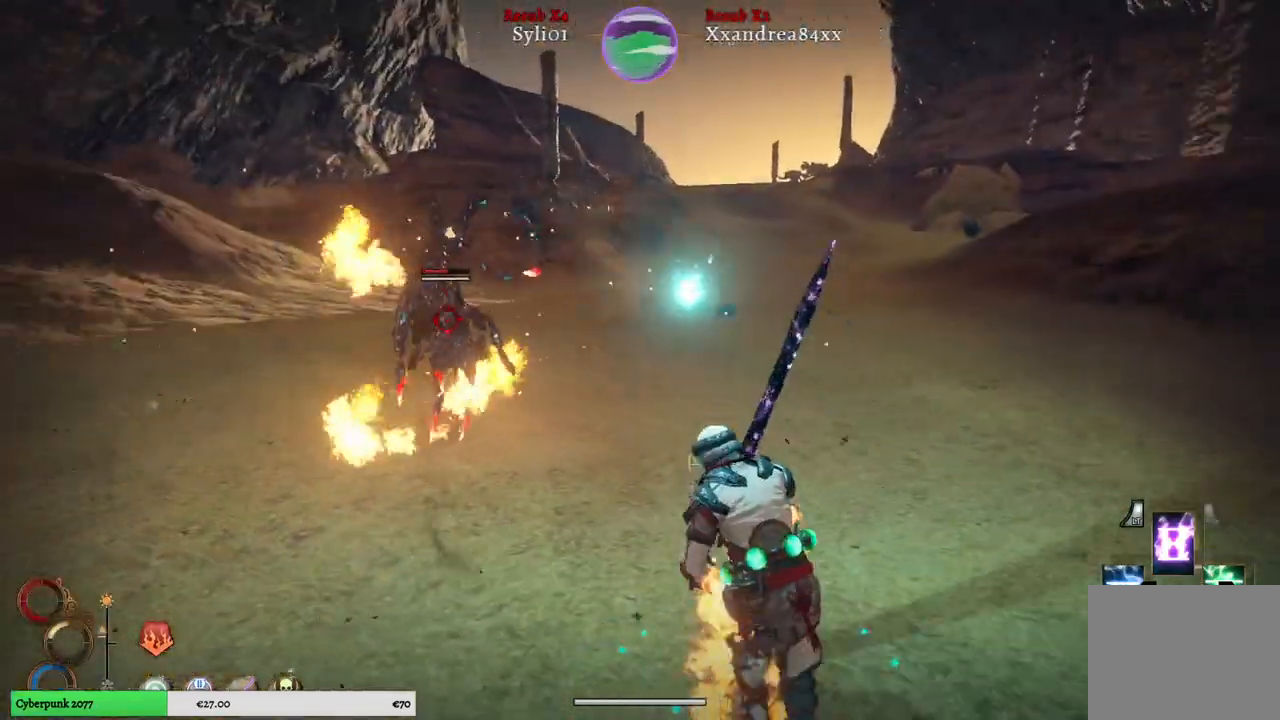
{"dt_ms": 500, "buttons": [], "left_stick": "up-right", "right_stick": "center", "events": [[367, "R1", "down"], [467, "R1", "up"]]}
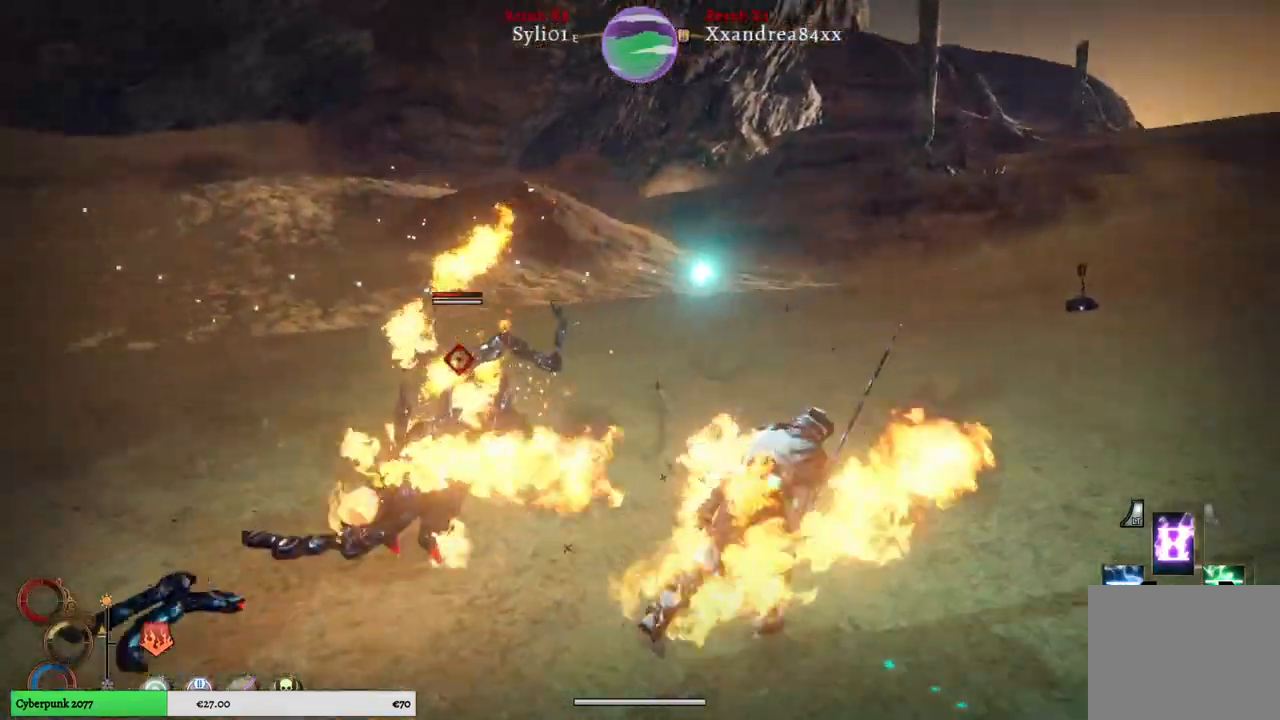
{"dt_ms": 500, "buttons": [], "left_stick": "up-right", "right_stick": "center", "events": []}
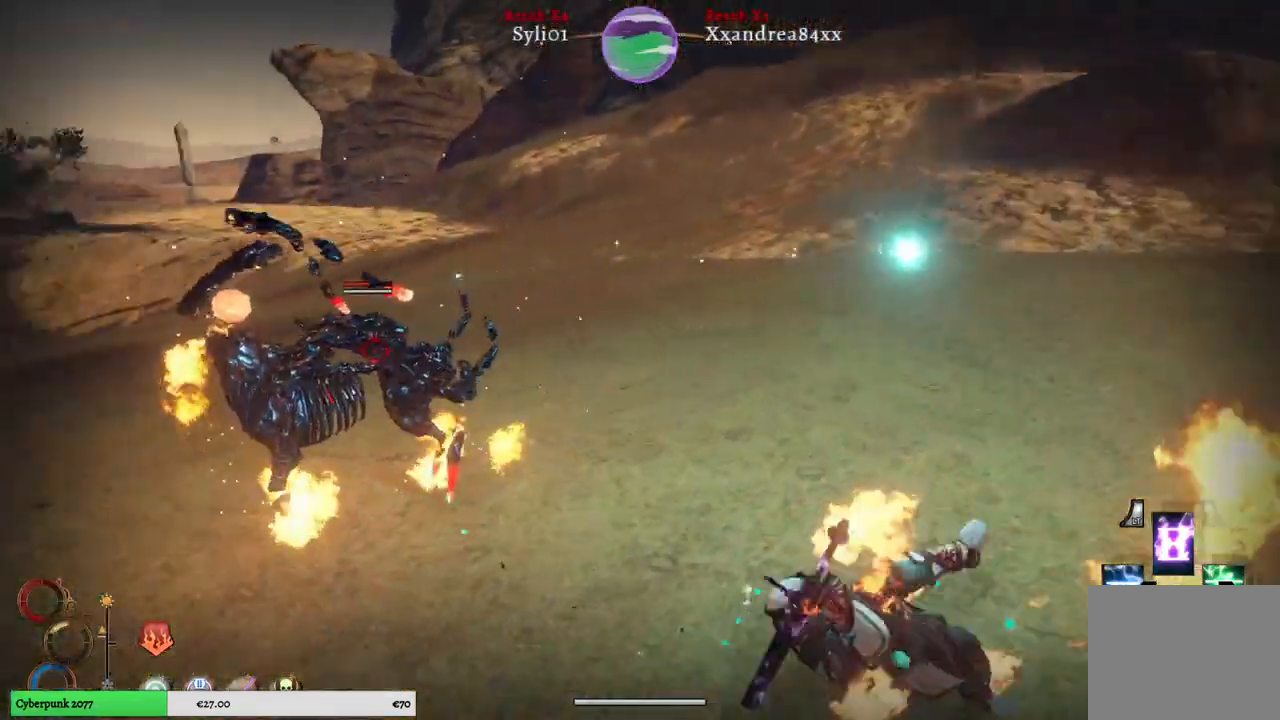
{"dt_ms": 500, "buttons": [], "left_stick": "up-right", "right_stick": "center", "events": []}
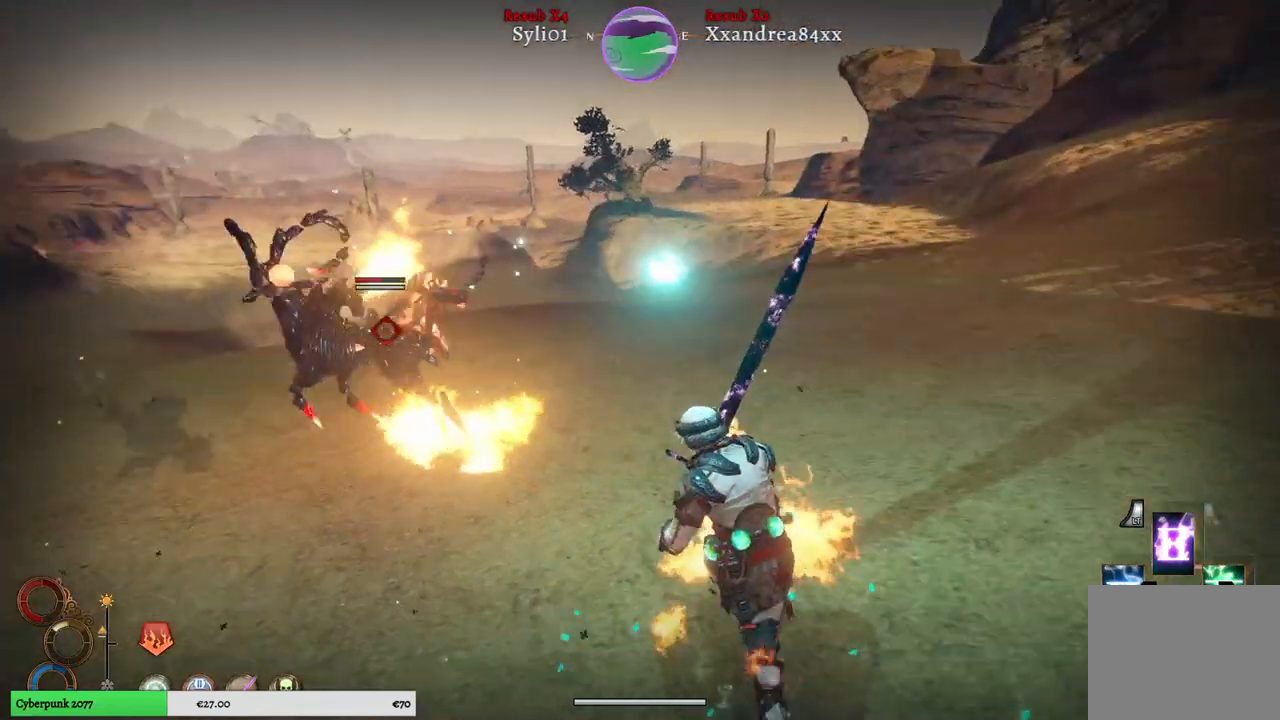
{"dt_ms": 500, "buttons": [], "left_stick": "up-right", "right_stick": "center", "events": [[150, "left_stick", "up"], [317, "left_stick", "up-right"]]}
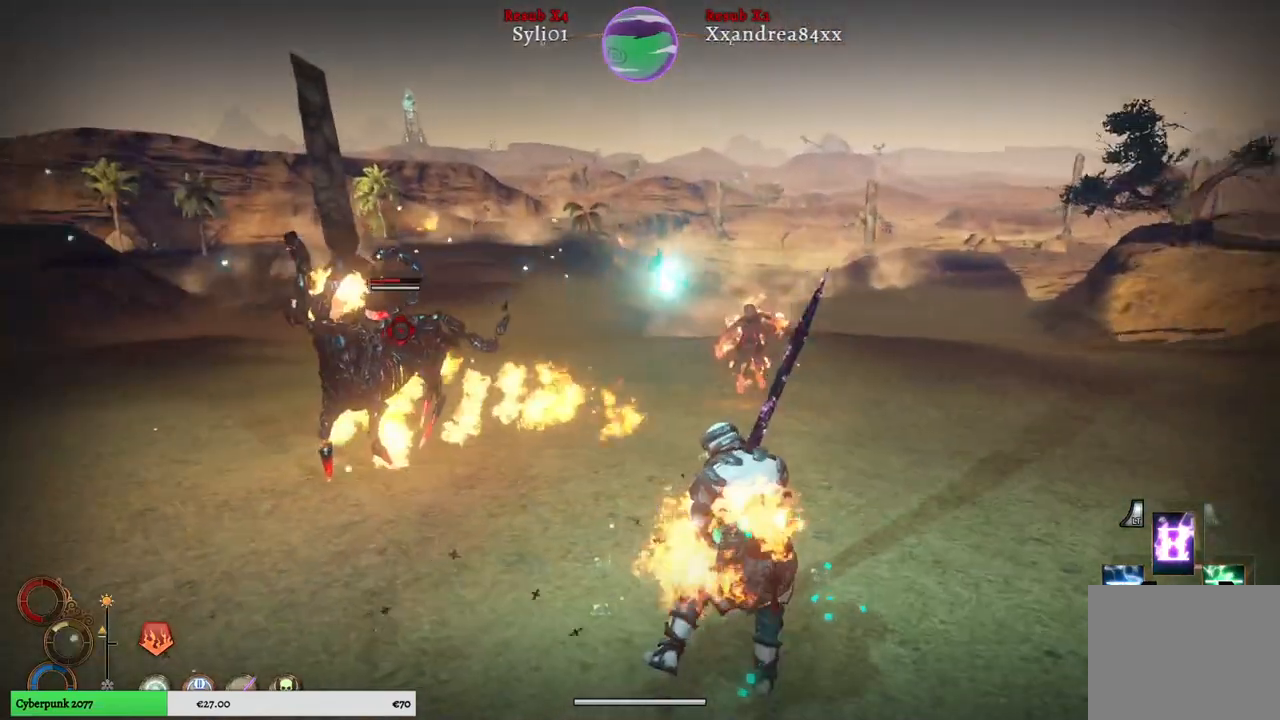
{"dt_ms": 500, "buttons": [], "left_stick": "down", "right_stick": "center", "events": [[67, "left_stick", "down-right"], [483, "left_stick", "down"]]}
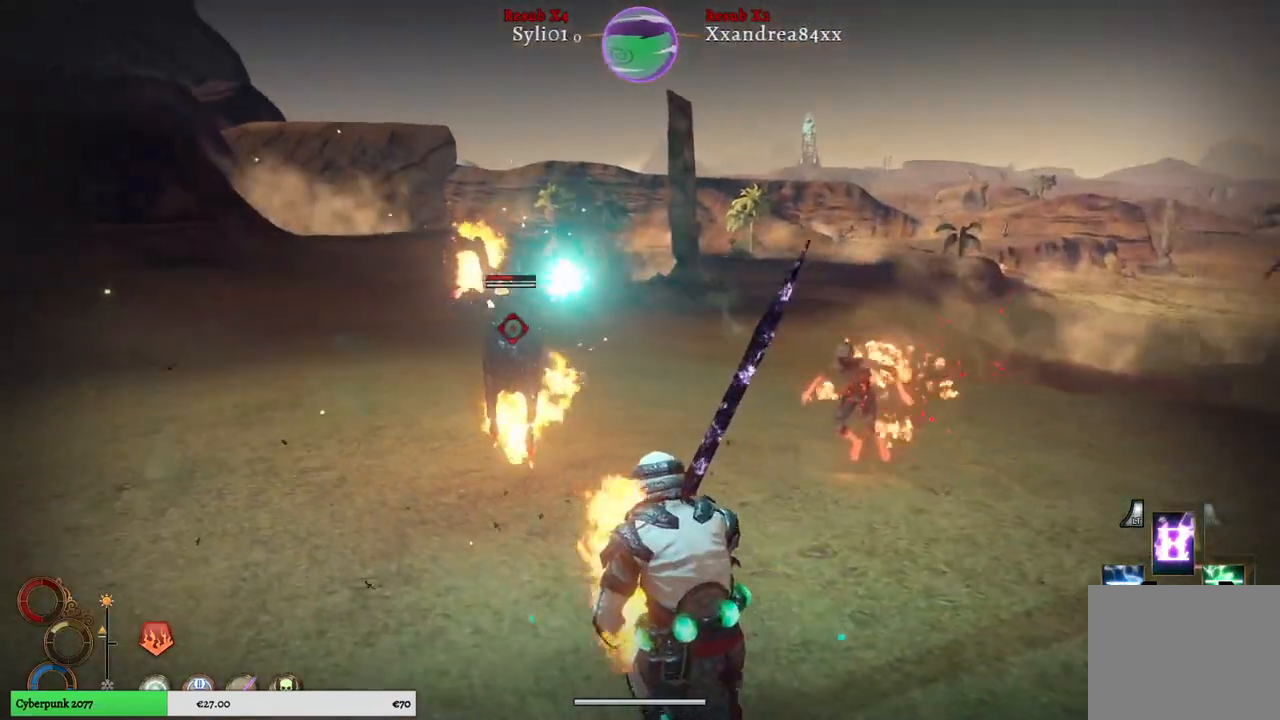
{"dt_ms": 500, "buttons": [], "left_stick": "down-left", "right_stick": "center", "events": [[483, "left_stick", "down-left"]]}
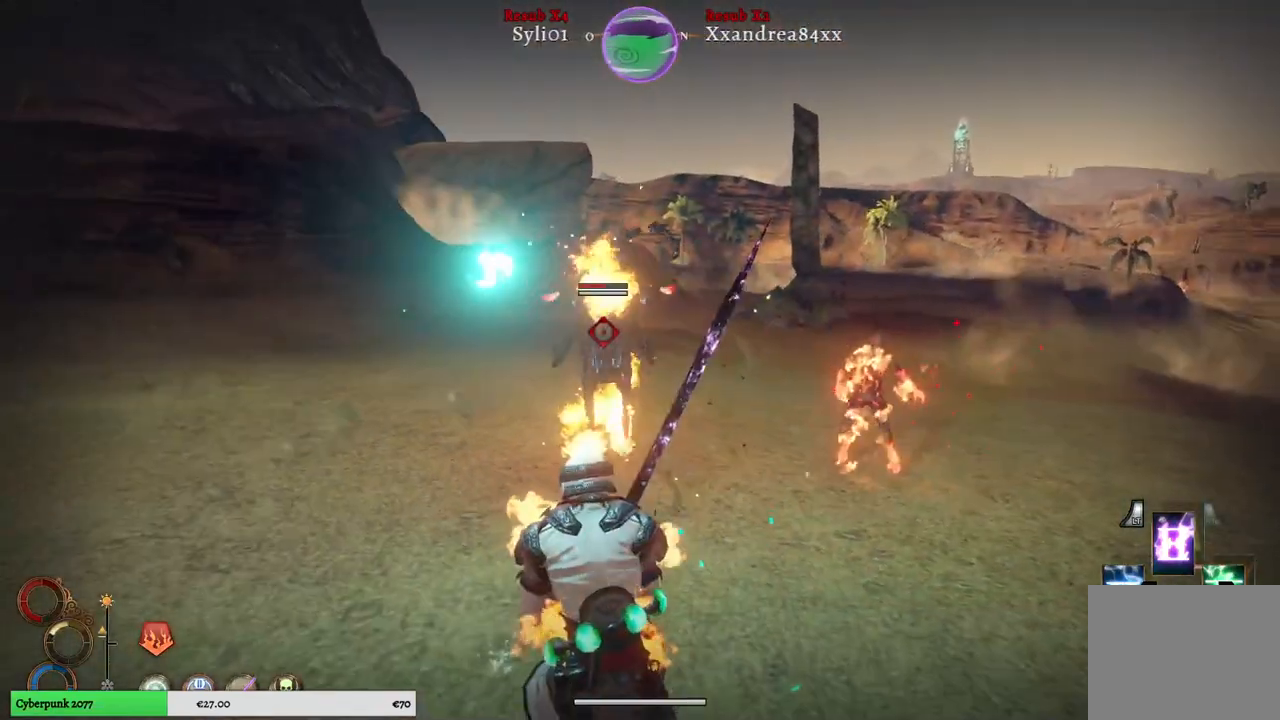
{"dt_ms": 500, "buttons": [], "left_stick": "down-left", "right_stick": "center", "events": [[333, "R1", "down"], [450, "R1", "up"]]}
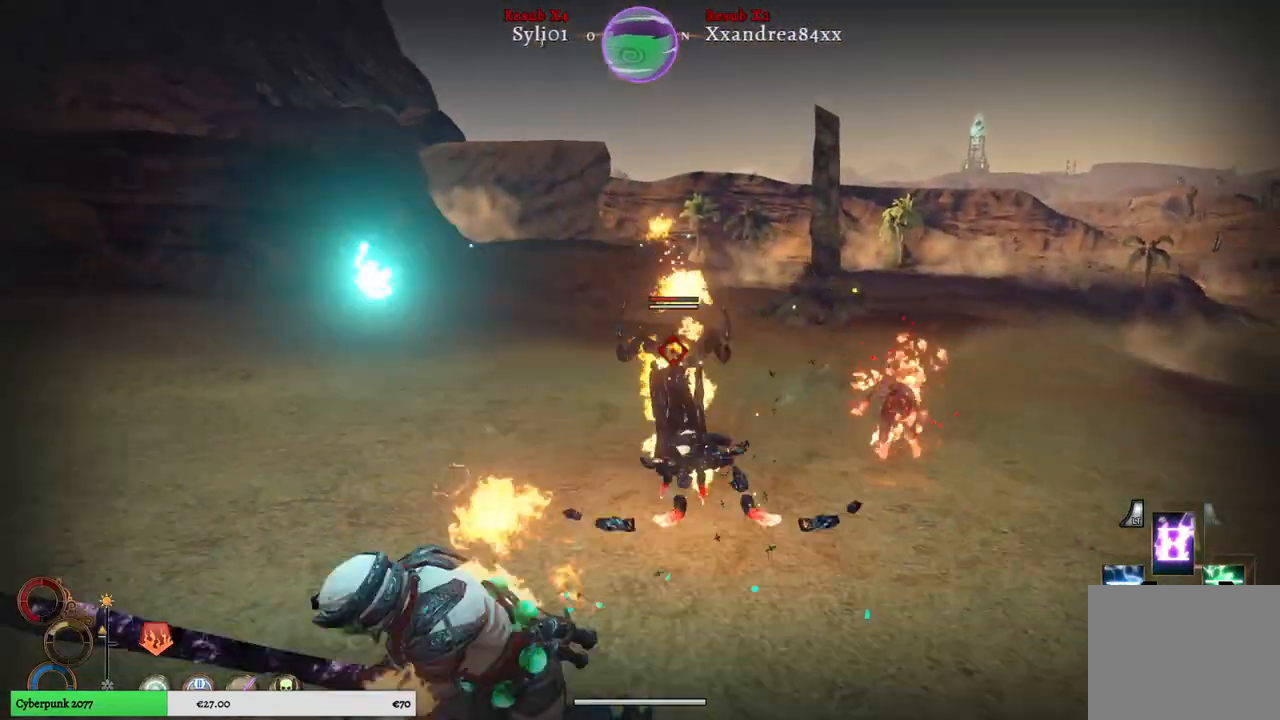
{"dt_ms": 500, "buttons": [], "left_stick": "down-left", "right_stick": "center", "events": []}
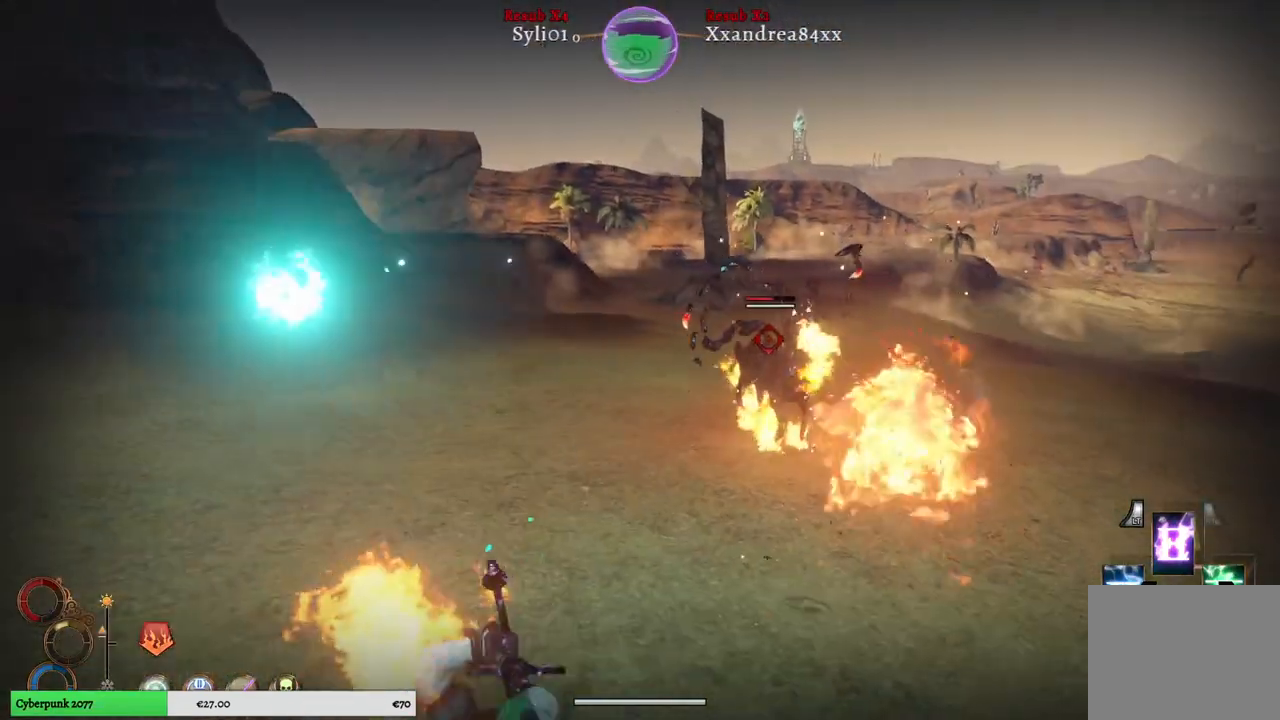
{"dt_ms": 500, "buttons": [], "left_stick": "down-left", "right_stick": "center", "events": []}
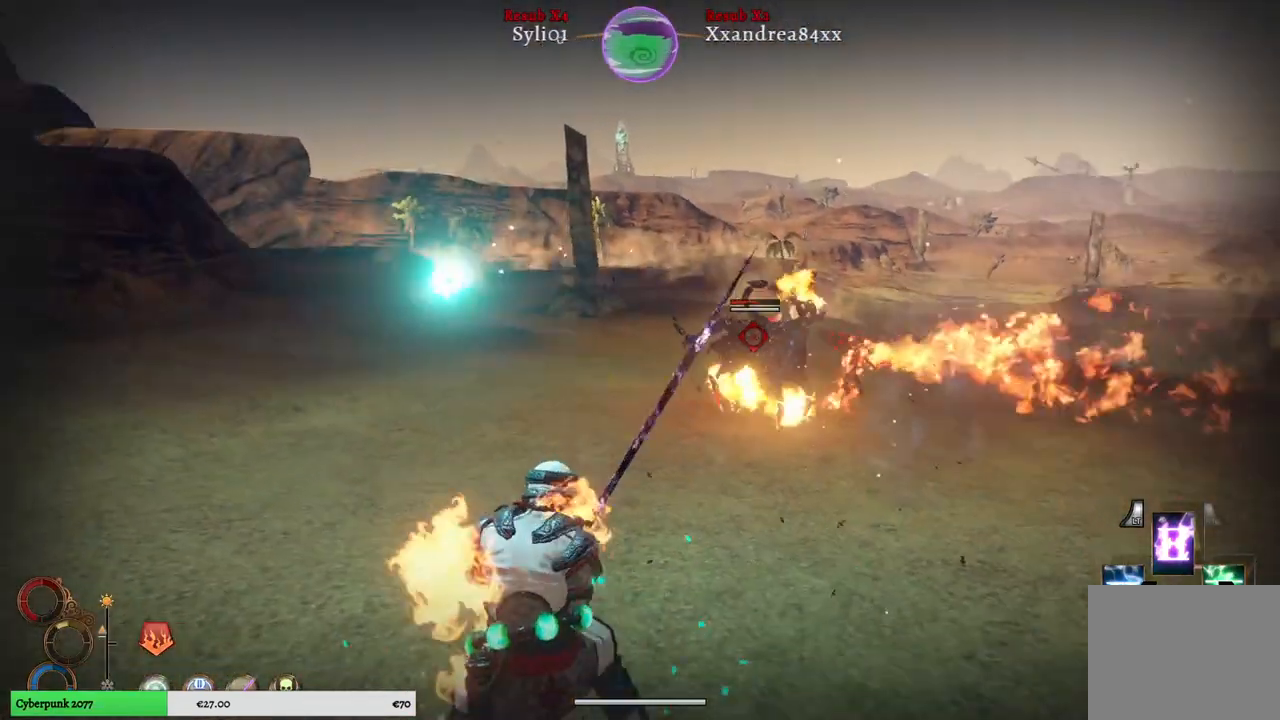
{"dt_ms": 500, "buttons": ["L2"], "left_stick": "down-left", "right_stick": "center", "events": [[67, "L2", "down"], [200, "A", "down"], [317, "A", "up"]]}
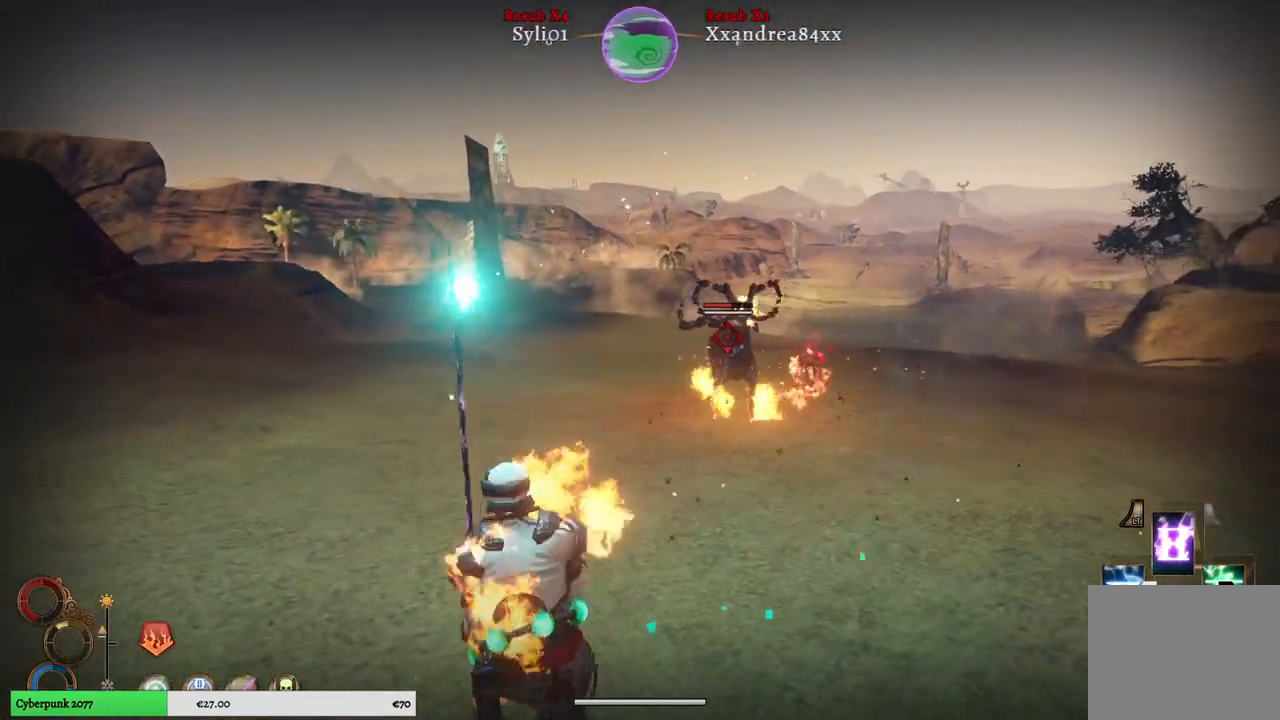
{"dt_ms": 500, "buttons": ["L2"], "left_stick": "down-left", "right_stick": "center", "events": []}
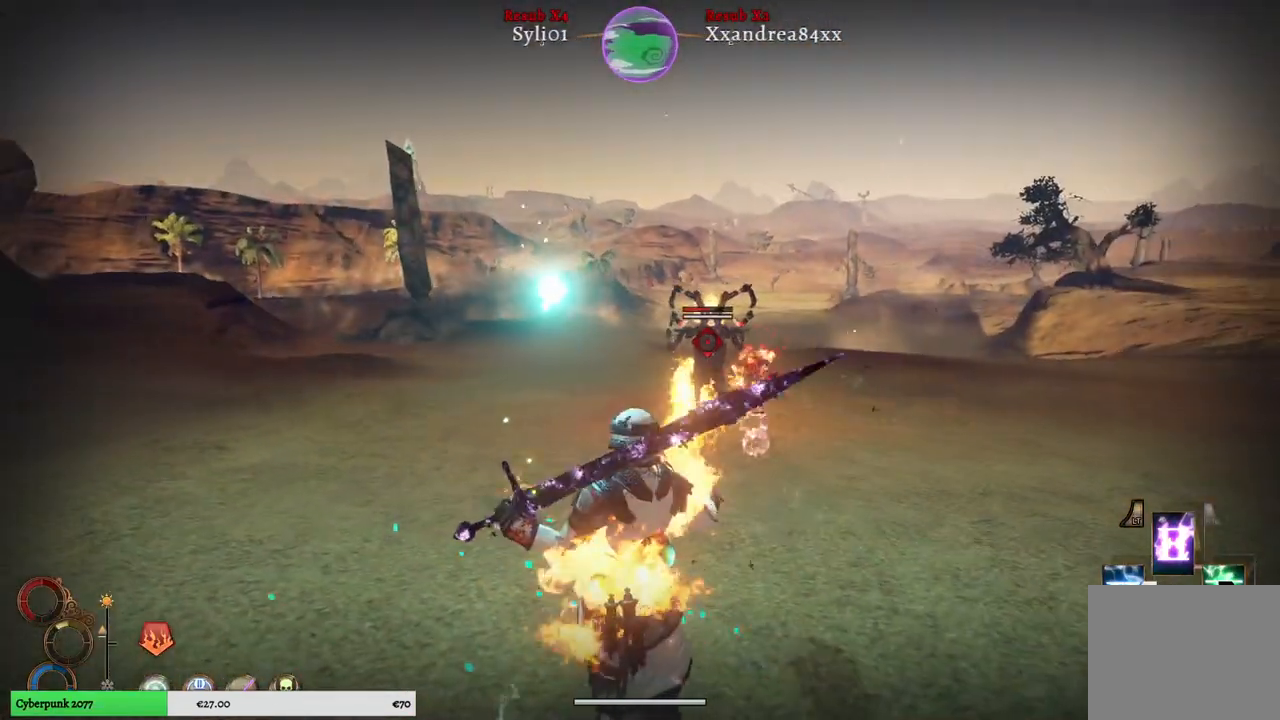
{"dt_ms": 500, "buttons": ["L2"], "left_stick": "down-left", "right_stick": "center", "events": []}
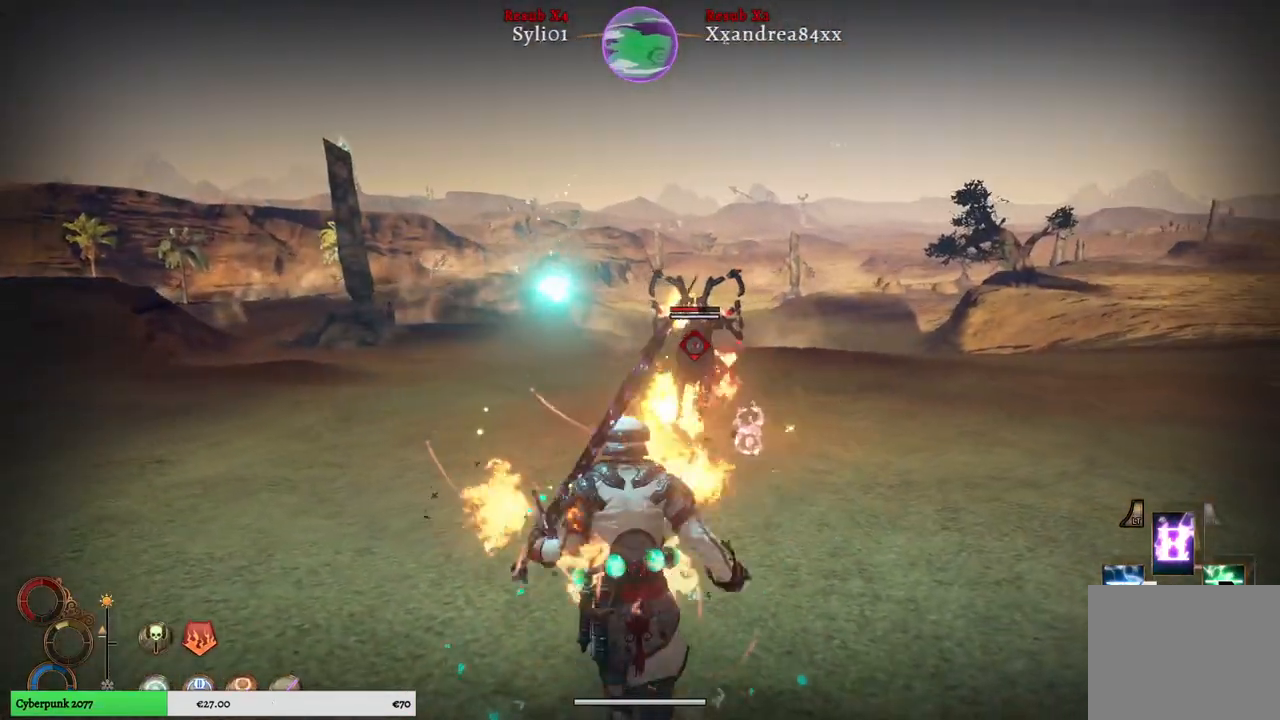
{"dt_ms": 500, "buttons": ["L2"], "left_stick": "down-left", "right_stick": "center", "events": [[17, "B", "down"], [83, "B", "up"], [200, "B", "down"], [300, "B", "up"], [400, "B", "down"], [500, "B", "up"]]}
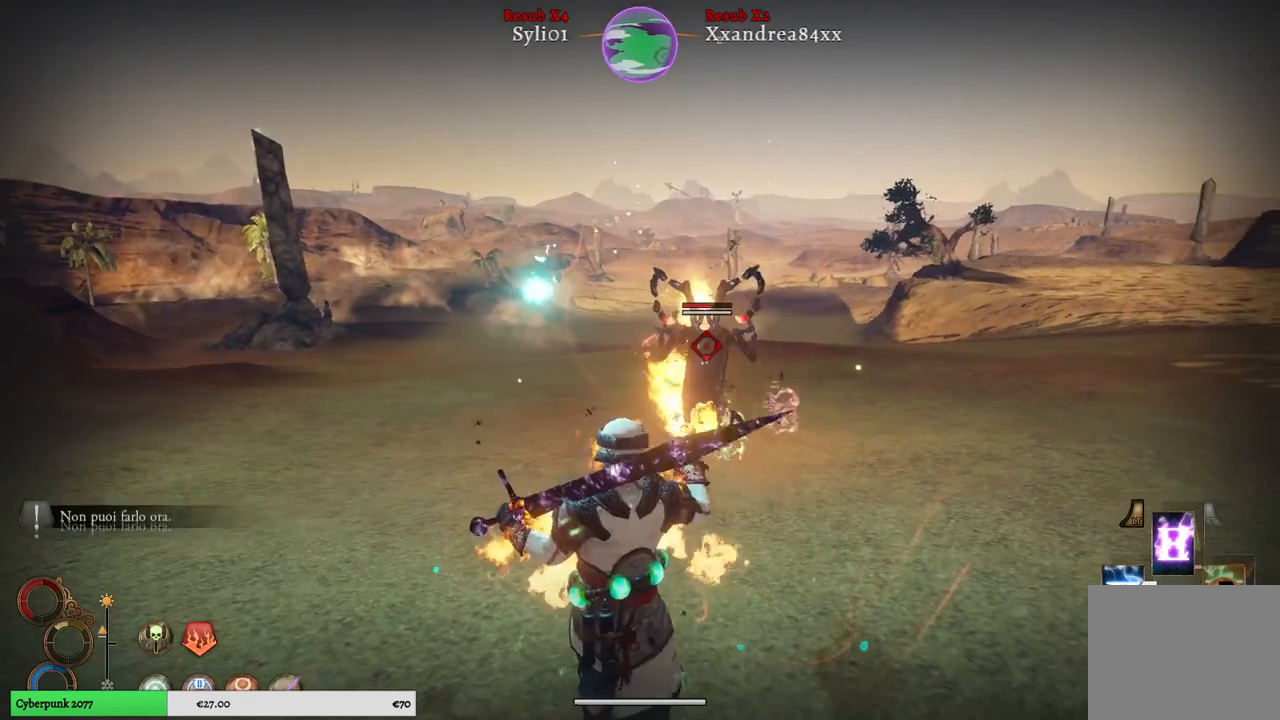
{"dt_ms": 500, "buttons": [], "left_stick": "down-left", "right_stick": "center", "events": [[300, "L2", "up"]]}
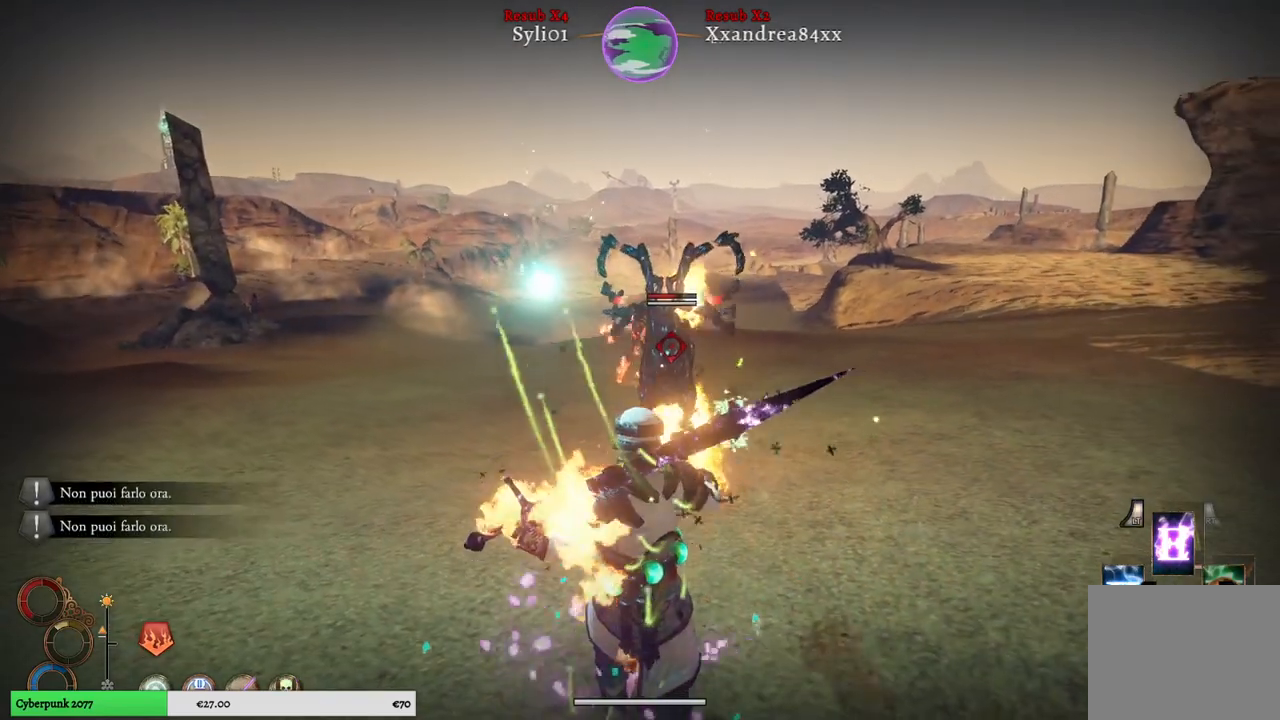
{"dt_ms": 1000, "buttons": [], "left_stick": "down-left", "right_stick": "center"}
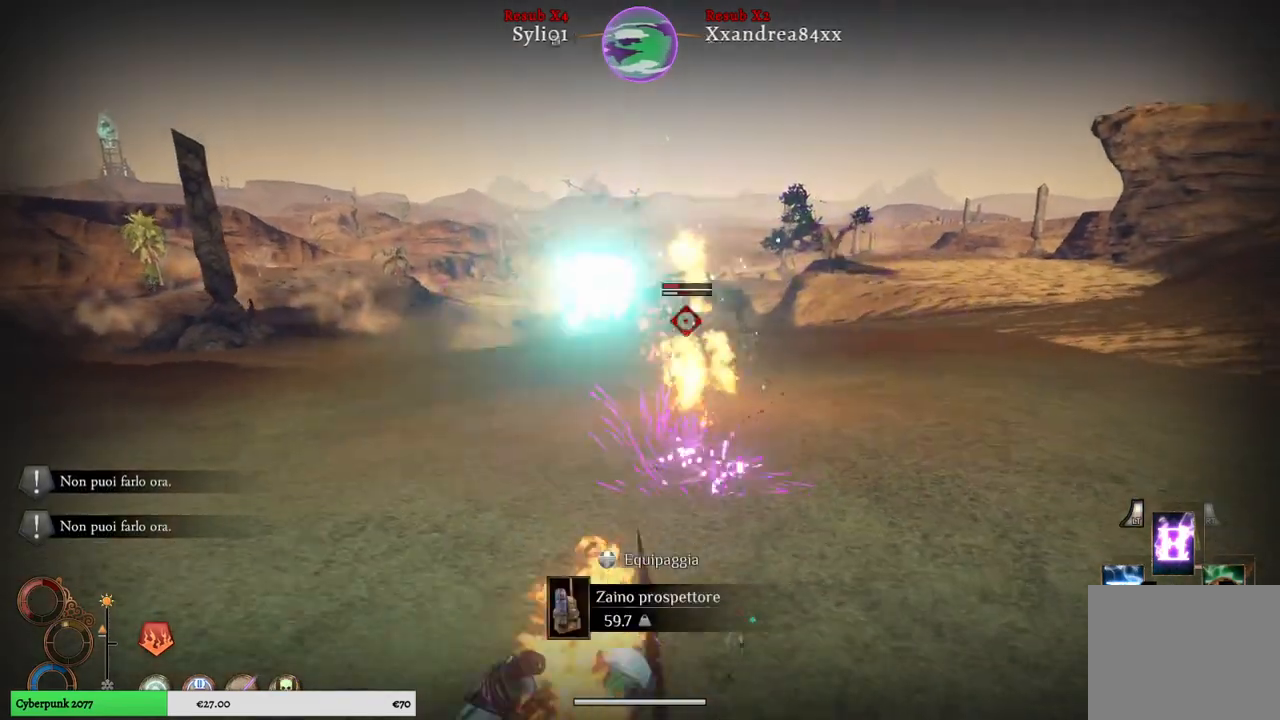
{"dt_ms": 500, "buttons": ["L2"], "left_stick": "down", "right_stick": "center"}
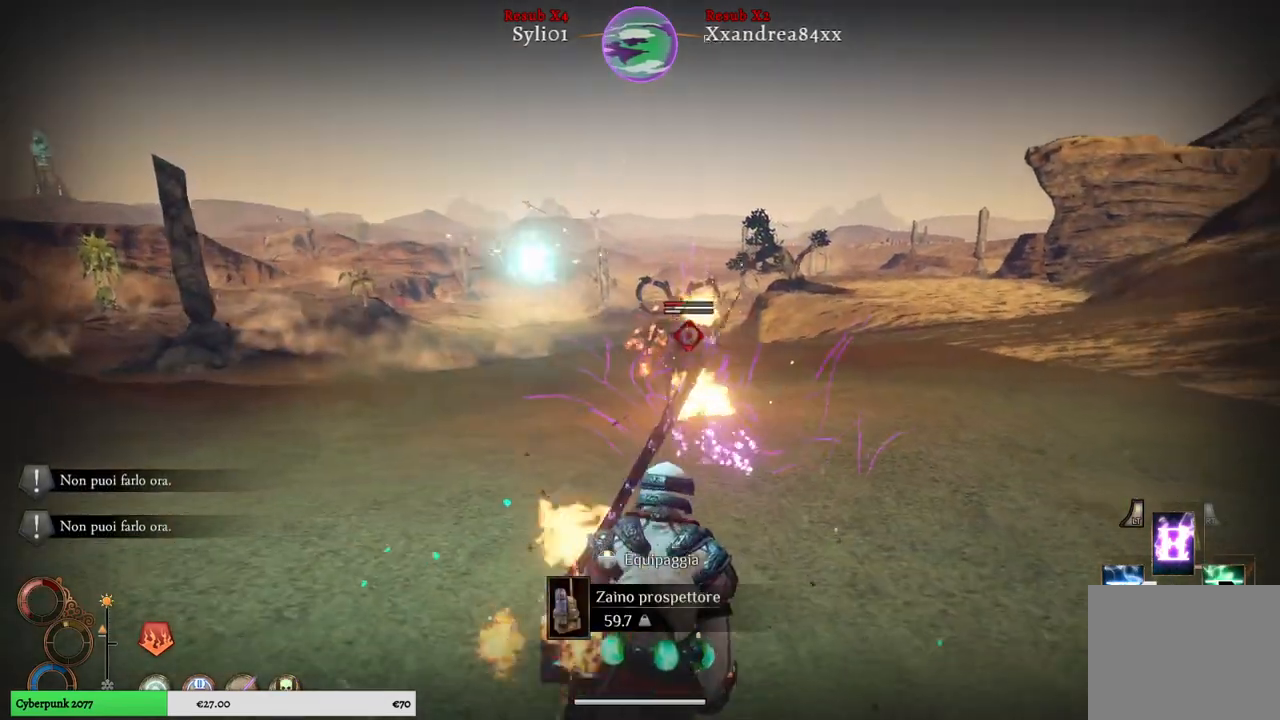
{"dt_ms": 500, "buttons": ["L2"], "left_stick": "down", "right_stick": "center", "events": [[83, "X", "down"], [217, "X", "up"]]}
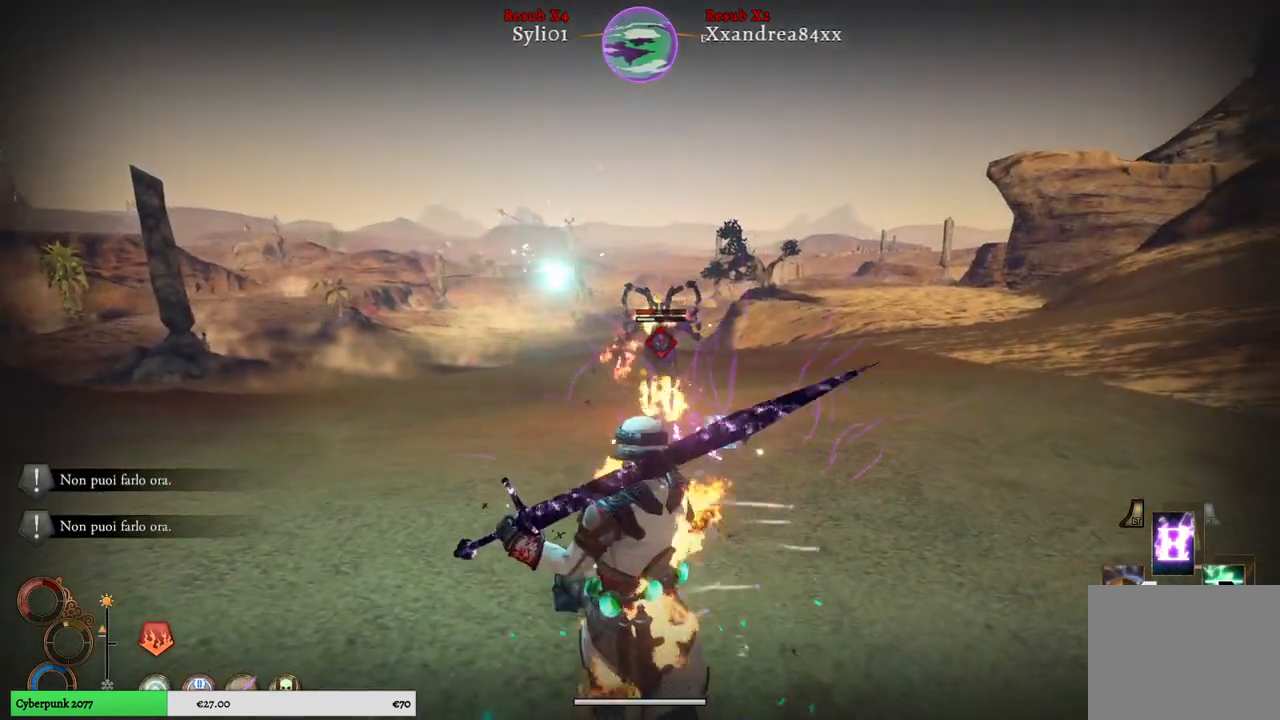
{"dt_ms": 500, "buttons": [], "left_stick": "down", "right_stick": "center"}
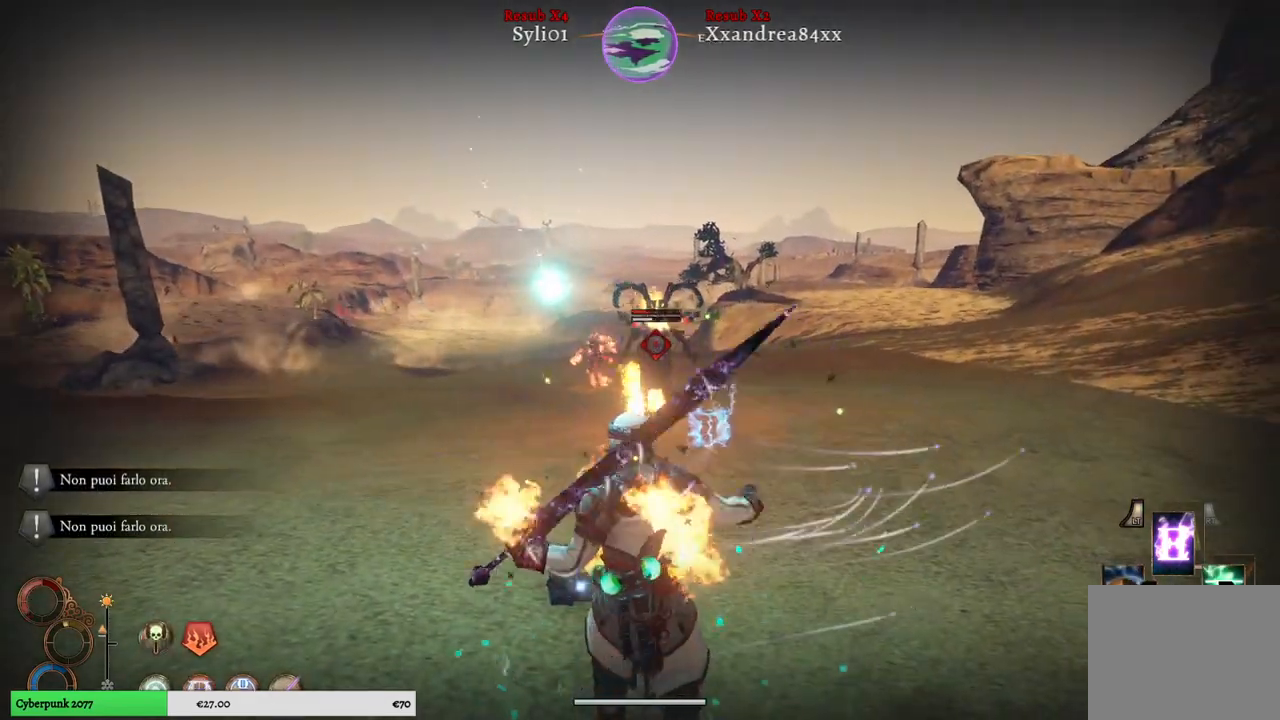
{"dt_ms": 500, "buttons": [], "left_stick": "down-right", "right_stick": "center", "events": [[467, "left_stick", "down-right"]]}
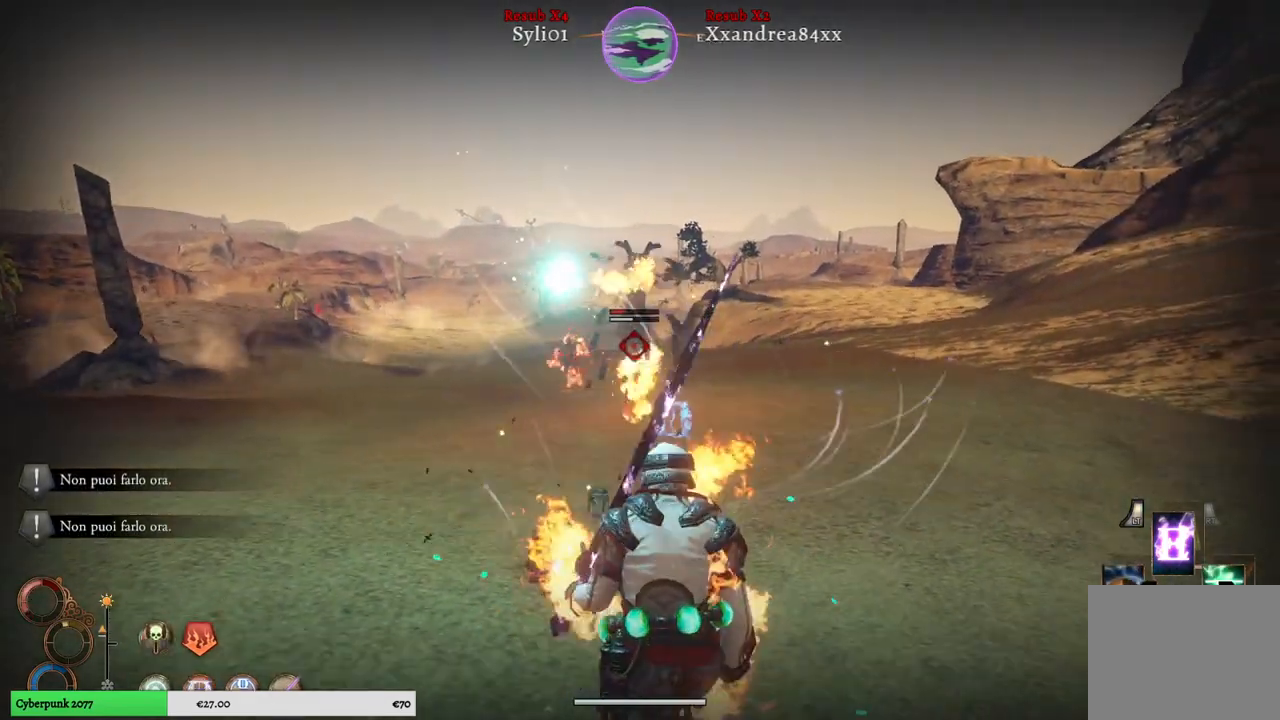
{"dt_ms": 500, "buttons": [], "left_stick": "down-right", "right_stick": "center", "events": []}
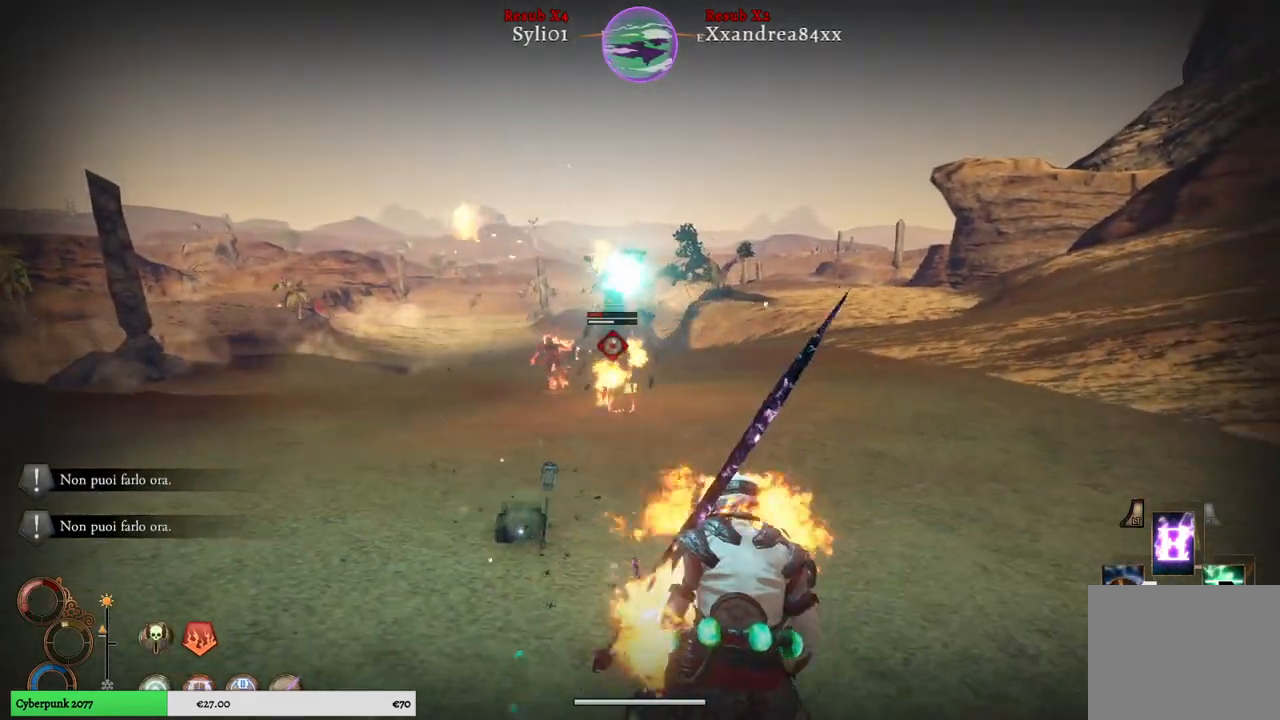
{"dt_ms": 500, "buttons": [], "left_stick": "down-right", "right_stick": "center", "events": [[17, "Y", "down"], [117, "Y", "up"], [133, "L2", "down"], [450, "L2", "up"]]}